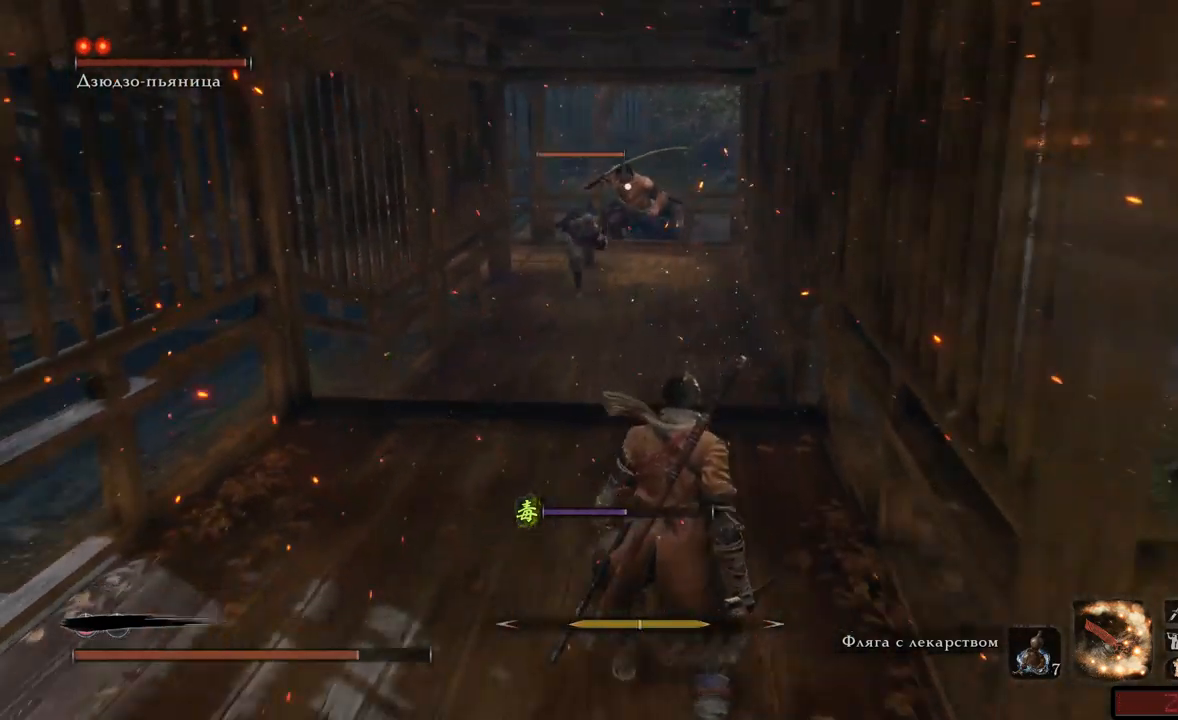
Gameplay with a controller (Xbox layout); each line is a JSON object with the inputs held at the frame after it. "events" lists button and stick changes between this image and that frame as [ms after this image, input, new state], when the widget could be followed in between. Not read: L3 R3.
{"buttons": [], "left_stick": "down-right", "right_stick": "center", "events": [[250, "left_stick", "down-right"]]}
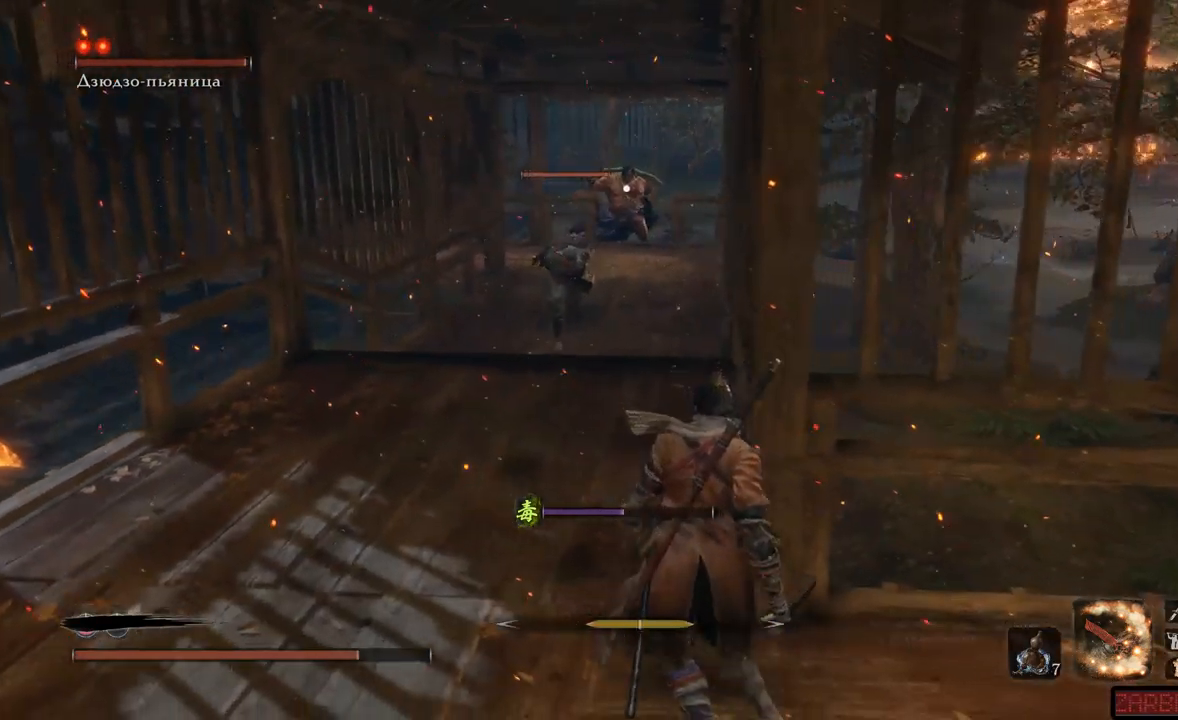
{"buttons": [], "left_stick": "down-right", "right_stick": "left", "events": [[300, "right_stick", "left"]]}
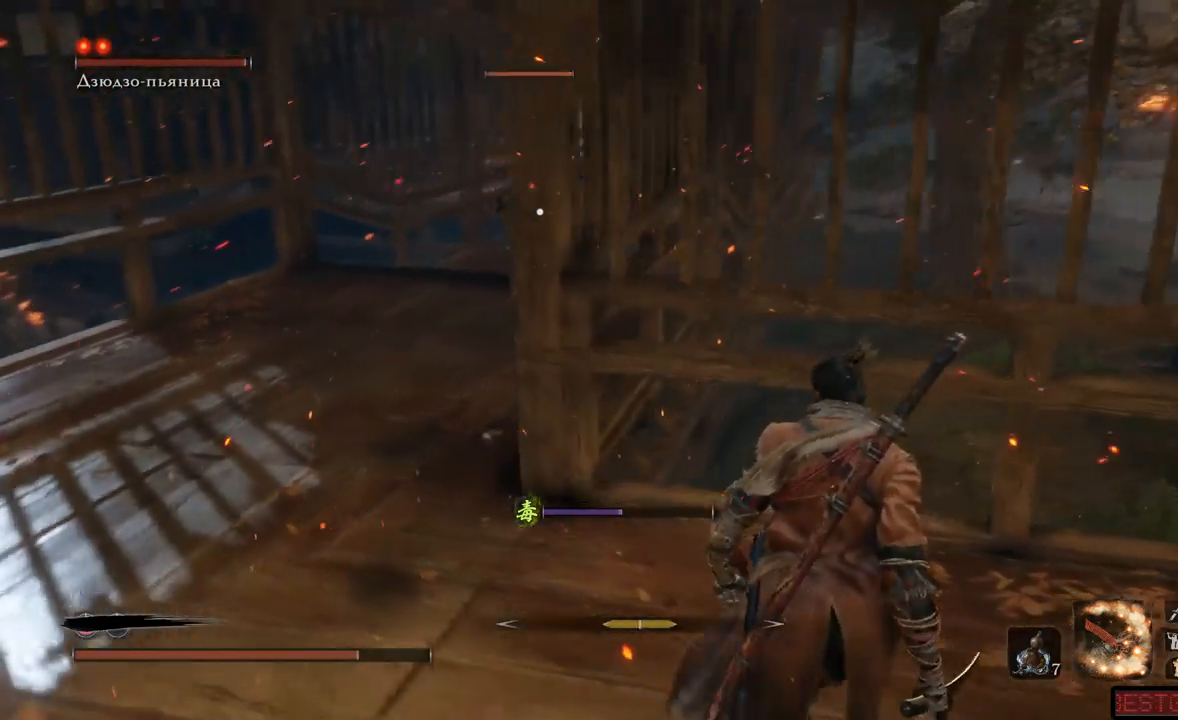
{"buttons": [], "left_stick": "down-right", "right_stick": "left", "events": []}
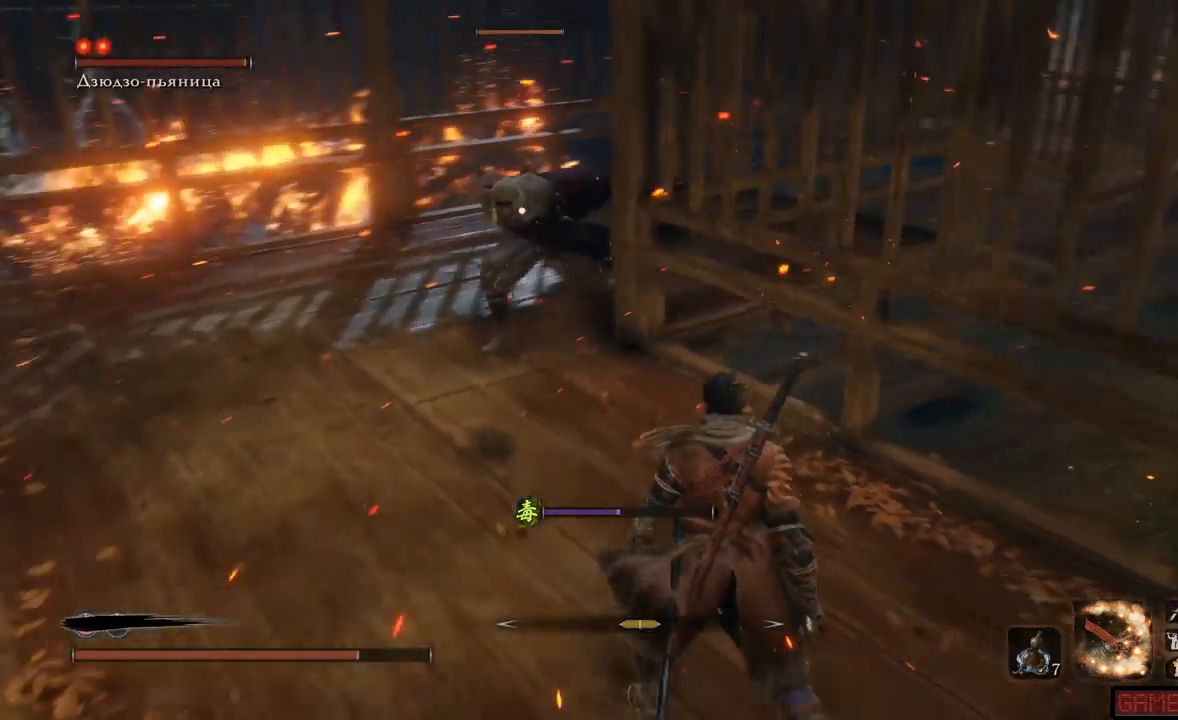
{"buttons": ["L1", "L2"], "left_stick": "up", "right_stick": "left", "events": [[300, "left_stick", "up-left"], [450, "L1", "down"], [500, "L2", "down"], [500, "left_stick", "up"]]}
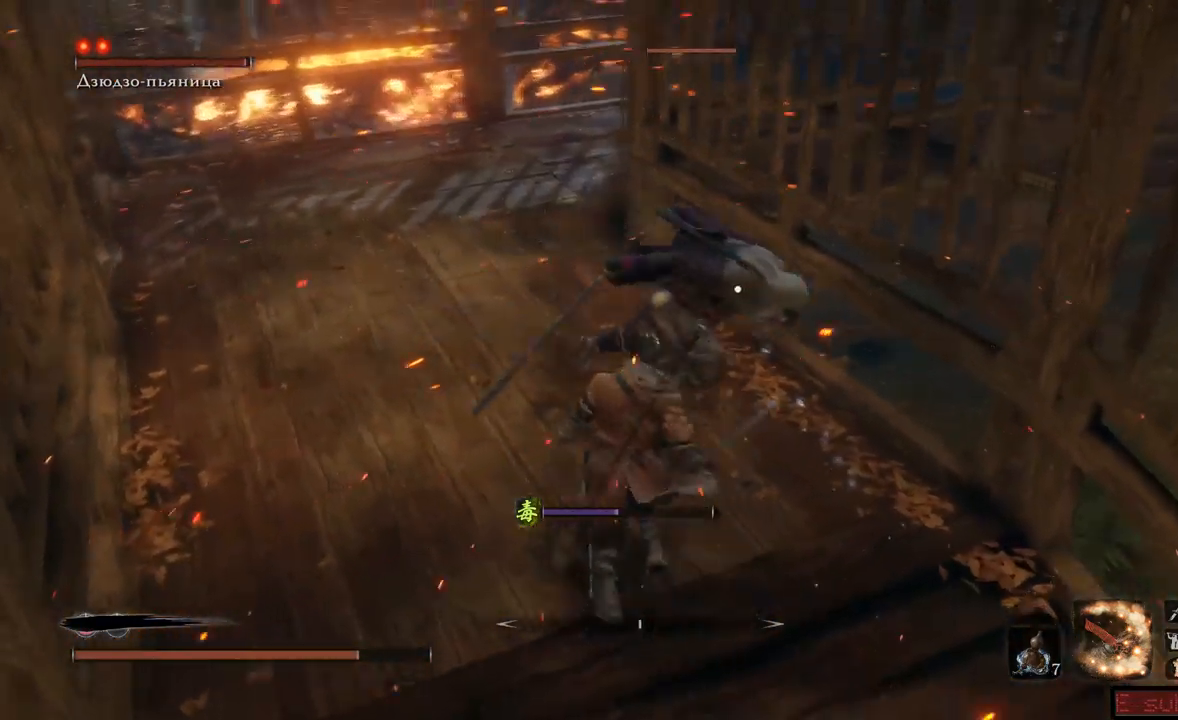
{"buttons": ["R1"], "left_stick": "up", "right_stick": "center", "events": [[134, "L1", "up"], [134, "L2", "up"], [134, "left_stick", "center"], [167, "right_stick", "center"], [217, "L1", "down"], [251, "left_stick", "right"], [317, "L1", "up"], [434, "R1", "down"], [434, "left_stick", "up"]]}
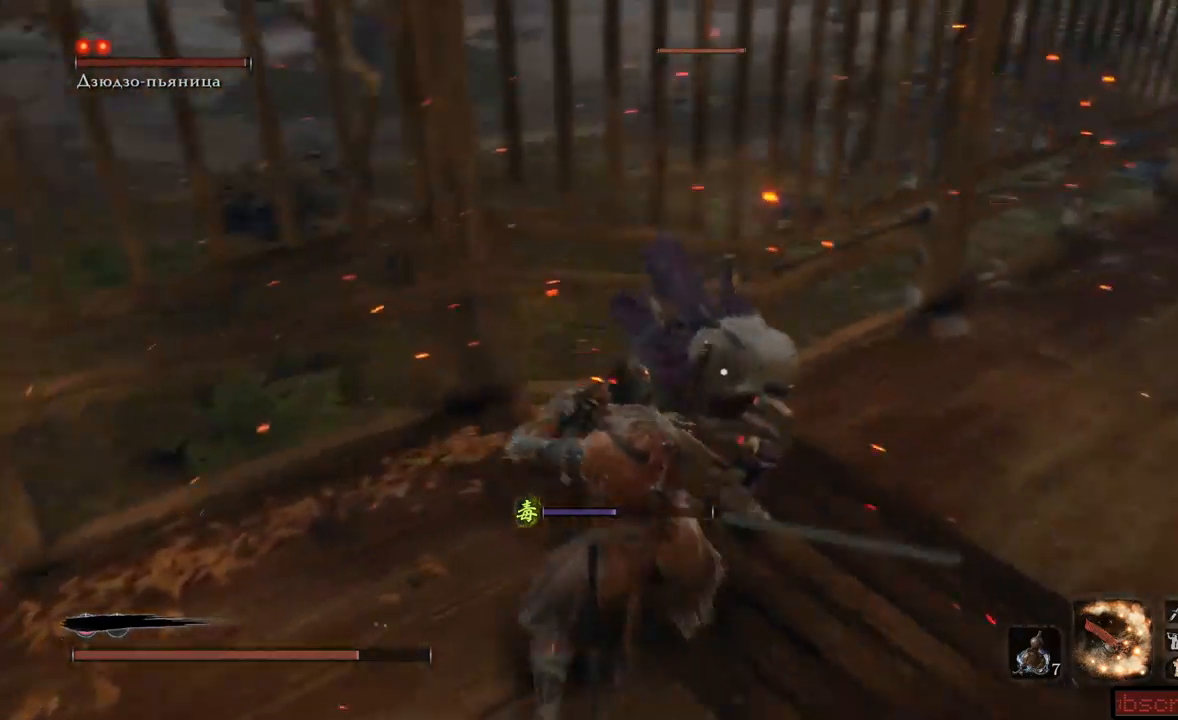
{"buttons": ["R1"], "left_stick": "up-right", "right_stick": "center", "events": [[17, "R1", "up"], [67, "R1", "down"], [234, "R1", "up"], [267, "R1", "down"], [284, "left_stick", "up-right"], [334, "R1", "up"], [384, "R1", "down"], [450, "R1", "up"], [501, "R1", "down"]]}
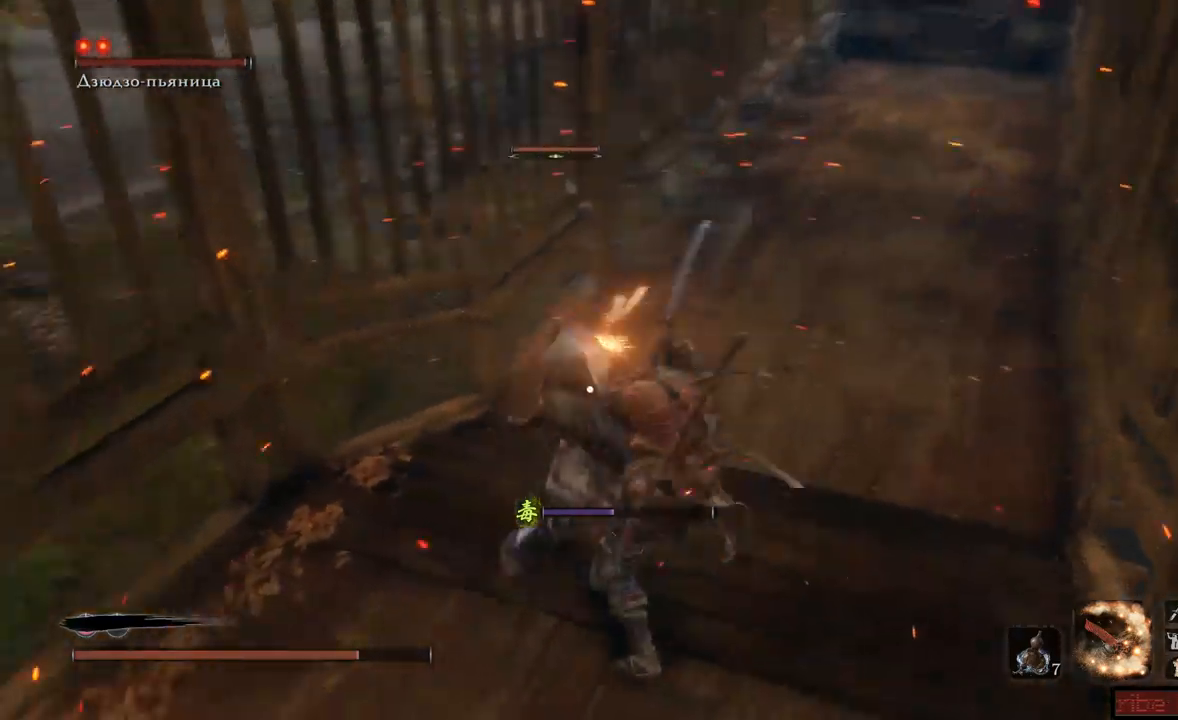
{"buttons": ["R1"], "left_stick": "up-right", "right_stick": "center", "events": [[66, "R1", "up"], [116, "R1", "down"], [183, "R1", "up"], [233, "R1", "down"], [283, "R1", "up"], [333, "R1", "down"], [400, "R1", "up"], [450, "R1", "down"]]}
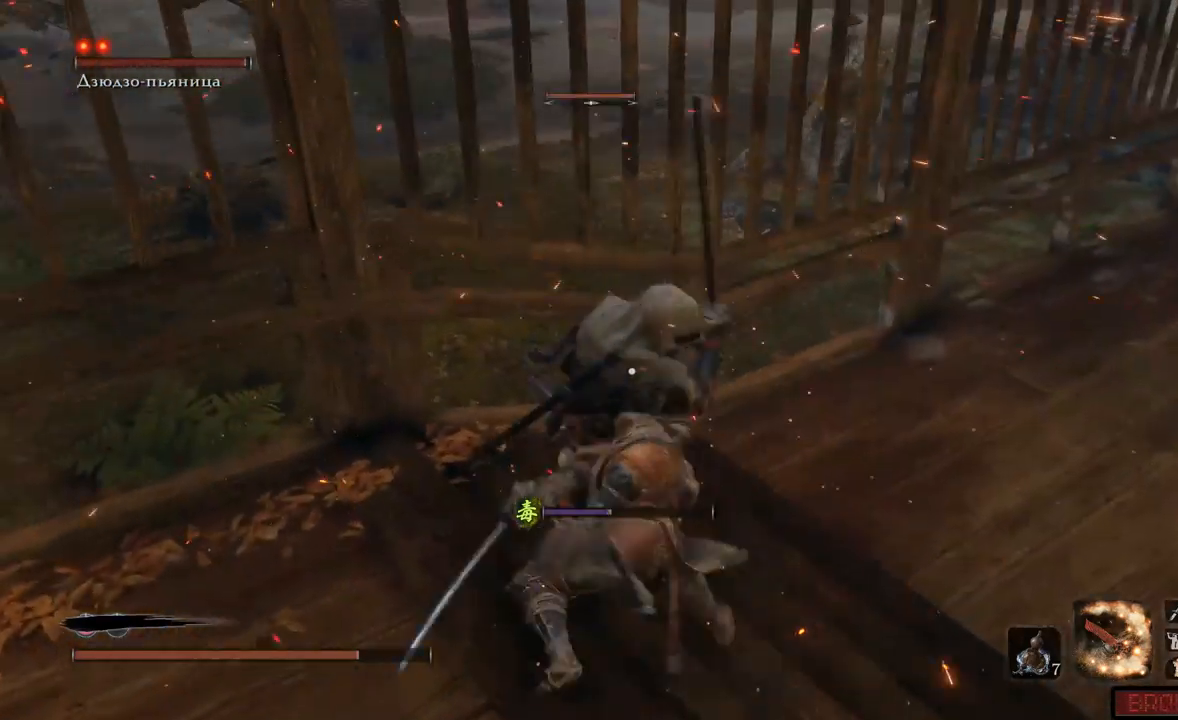
{"buttons": ["L1"], "left_stick": "up-right", "right_stick": "center"}
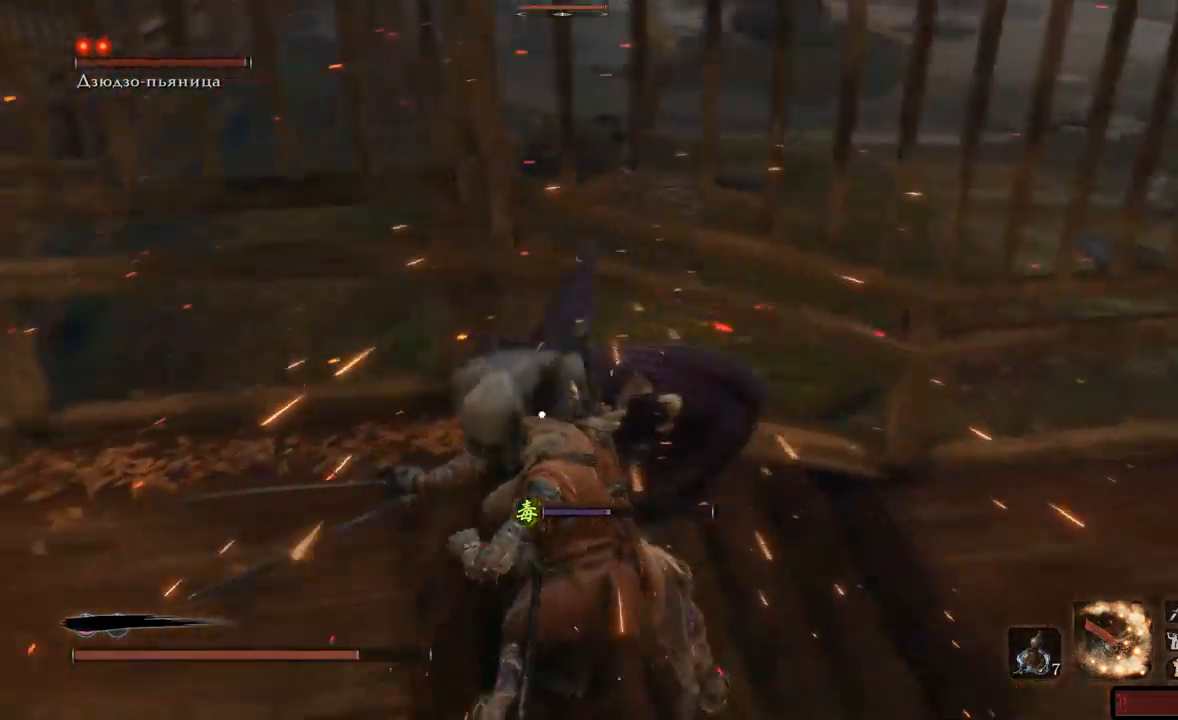
{"buttons": [], "left_stick": "up-right", "right_stick": "center", "events": [[101, "L1", "up"], [184, "L1", "down"], [284, "L1", "up"], [368, "L1", "down"], [368, "L2", "down"], [418, "L2", "up"], [451, "L1", "up"]]}
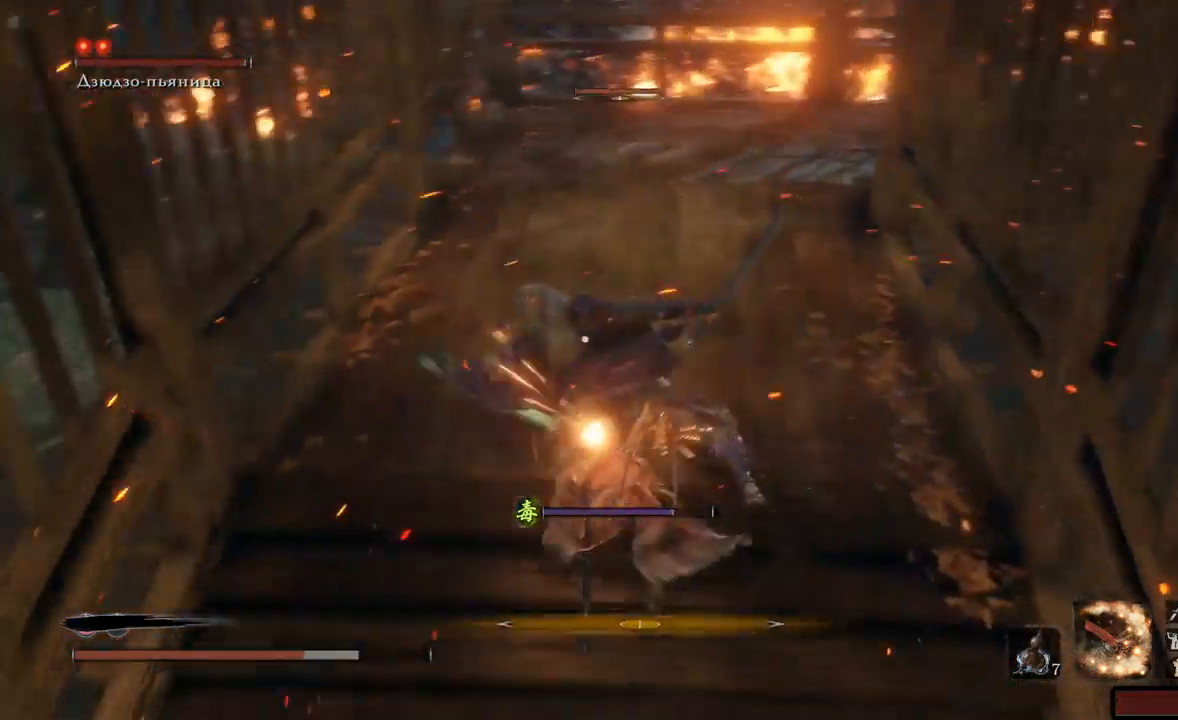
{"buttons": ["L1"], "left_stick": "down-right", "right_stick": "center", "events": [[84, "L1", "down"], [184, "left_stick", "right"], [217, "L1", "up"], [317, "L1", "down"], [351, "L1", "up"], [401, "left_stick", "down-right"], [467, "L1", "down"]]}
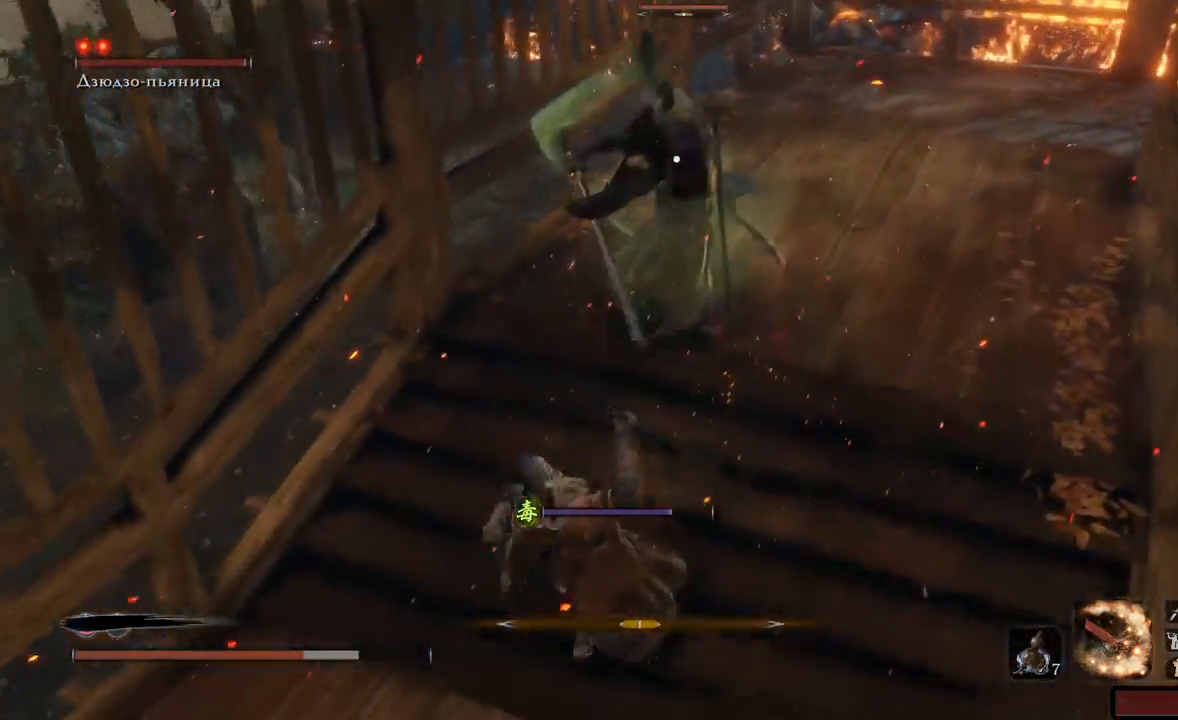
{"buttons": [], "left_stick": "down-left", "right_stick": "center"}
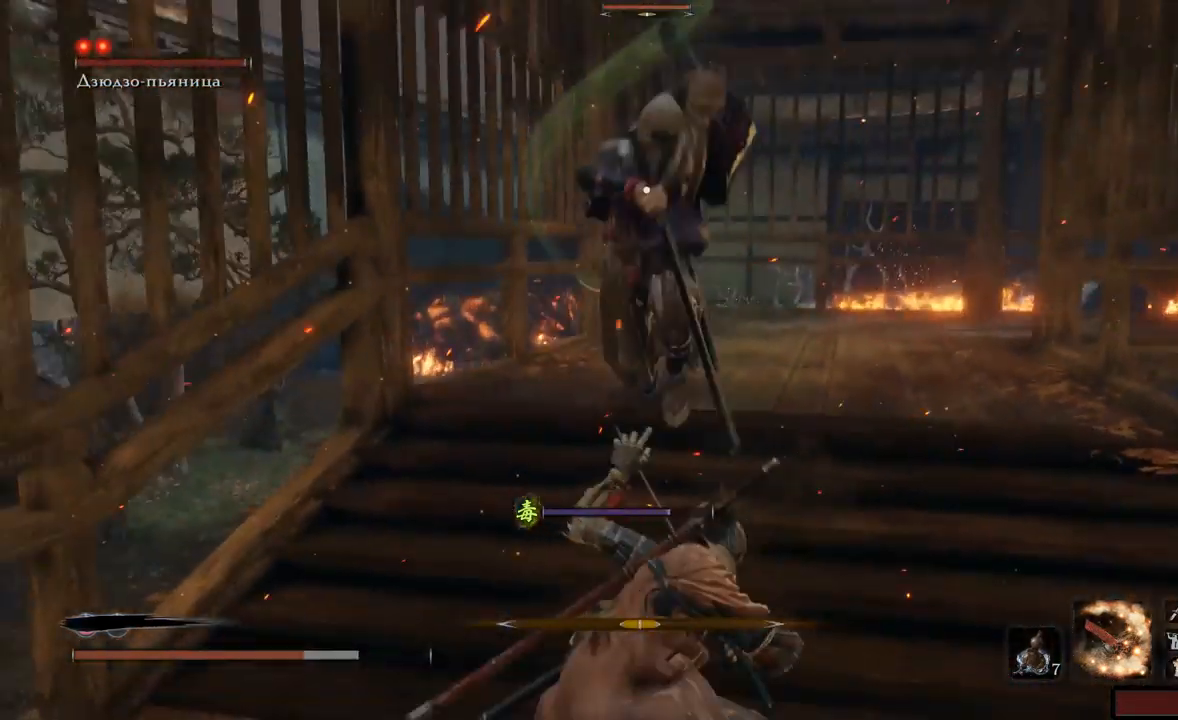
{"buttons": [], "left_stick": "down-left", "right_stick": "center"}
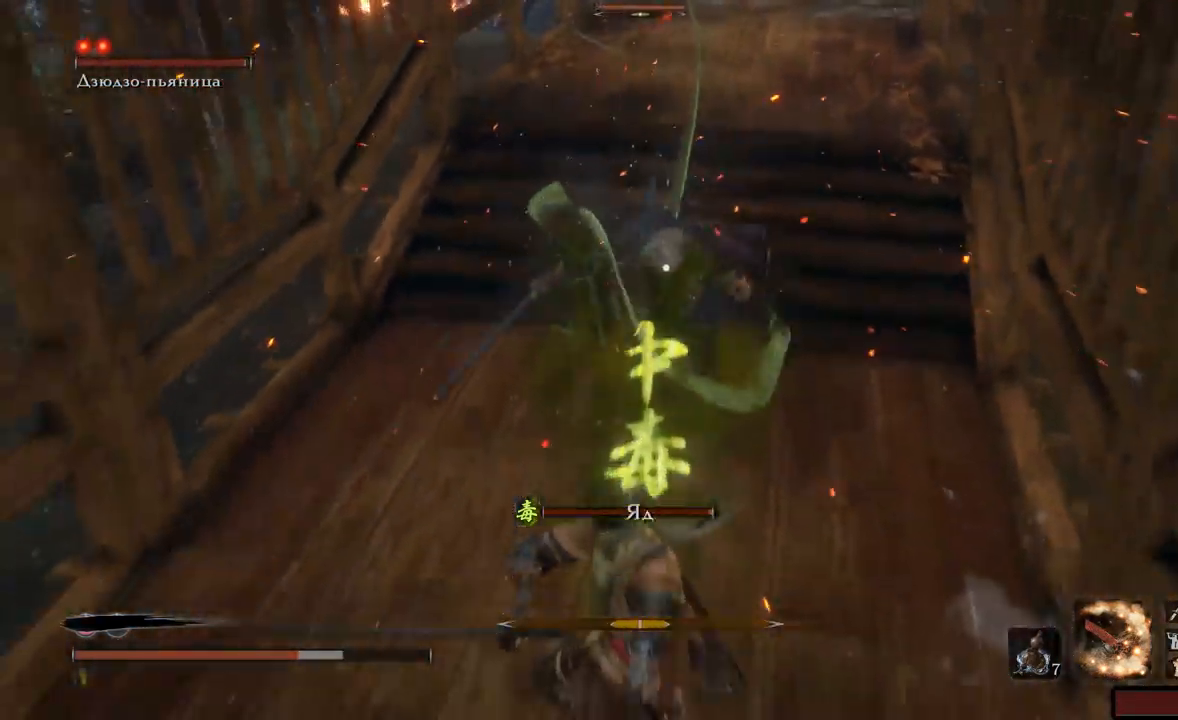
{"buttons": [], "left_stick": "up", "right_stick": "center", "events": [[67, "A", "down"], [100, "A", "up"], [217, "left_stick", "up-left"], [417, "left_stick", "up"]]}
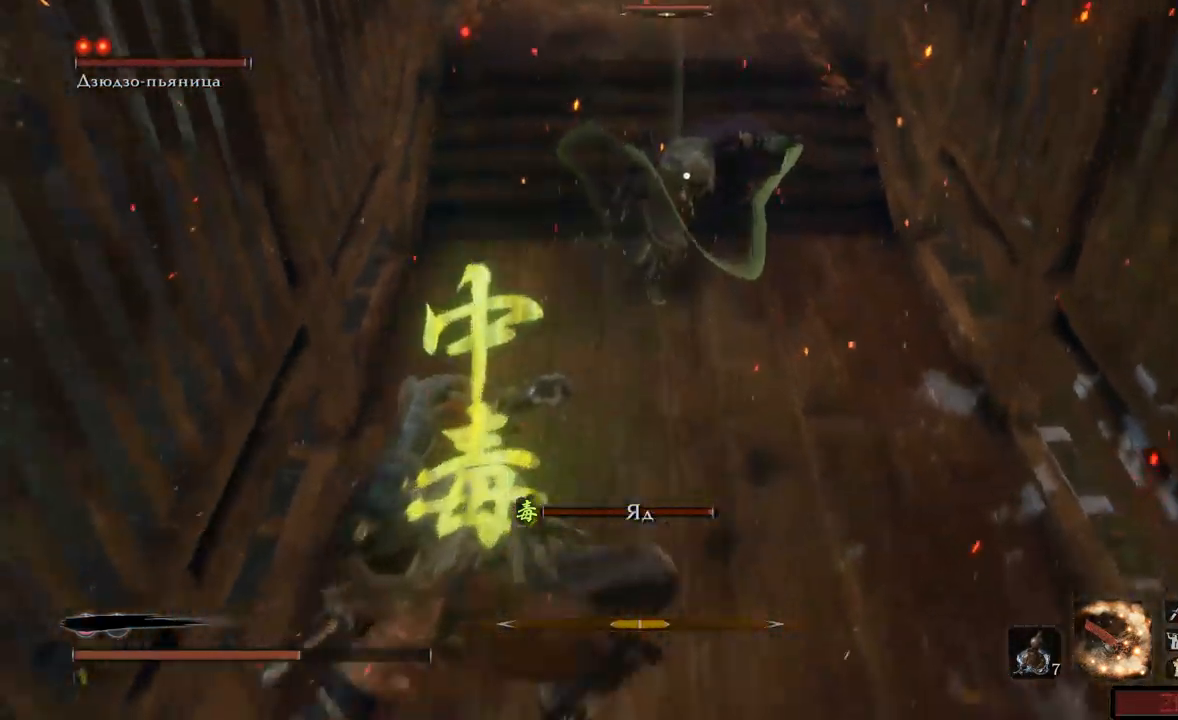
{"buttons": [], "left_stick": "up", "right_stick": "center", "events": []}
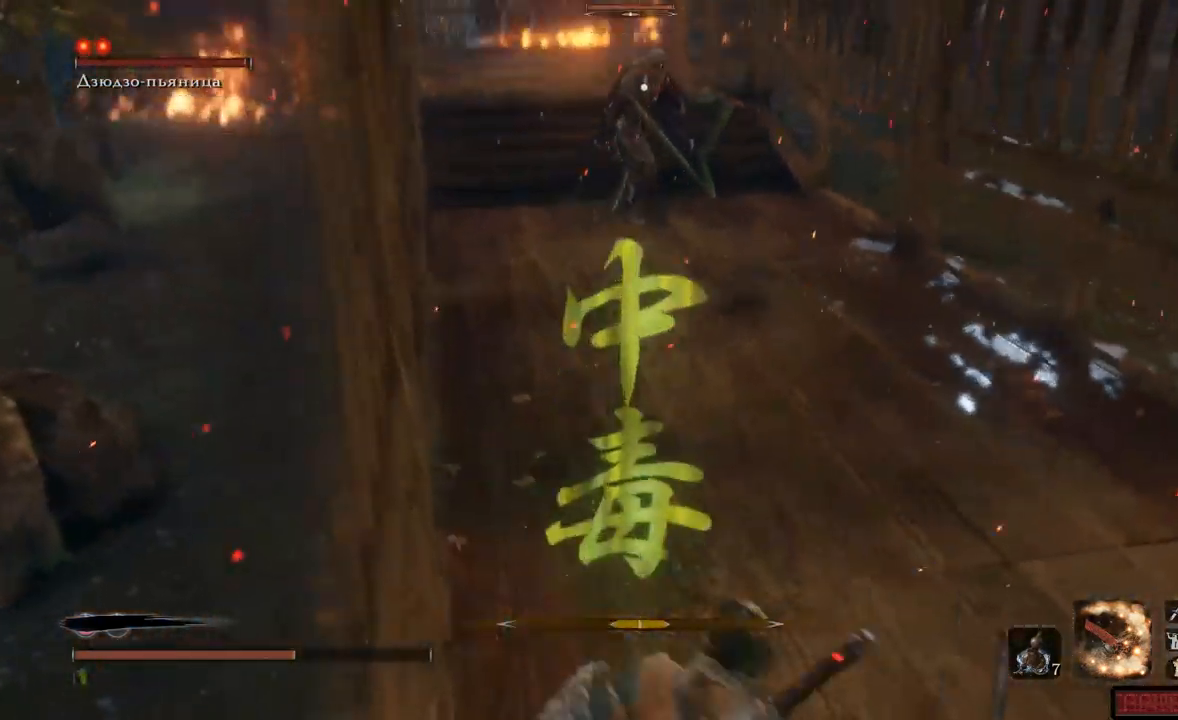
{"buttons": [], "left_stick": "up", "right_stick": "center", "events": []}
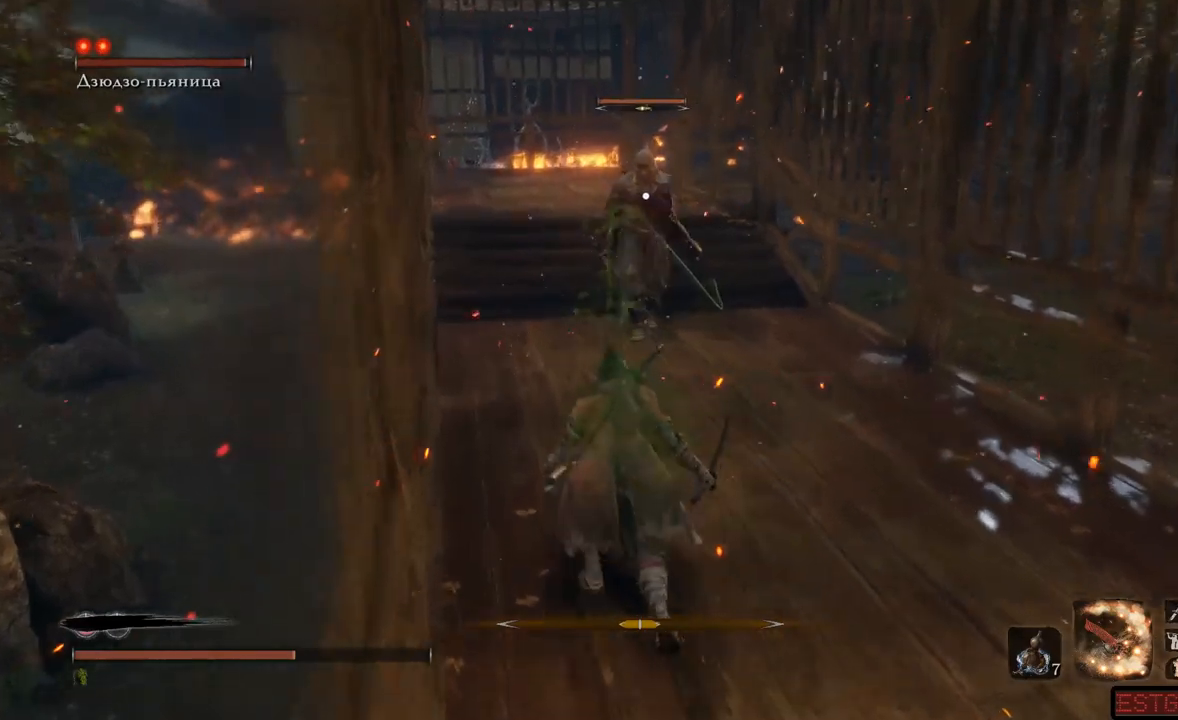
{"buttons": ["R1"], "left_stick": "up", "right_stick": "center"}
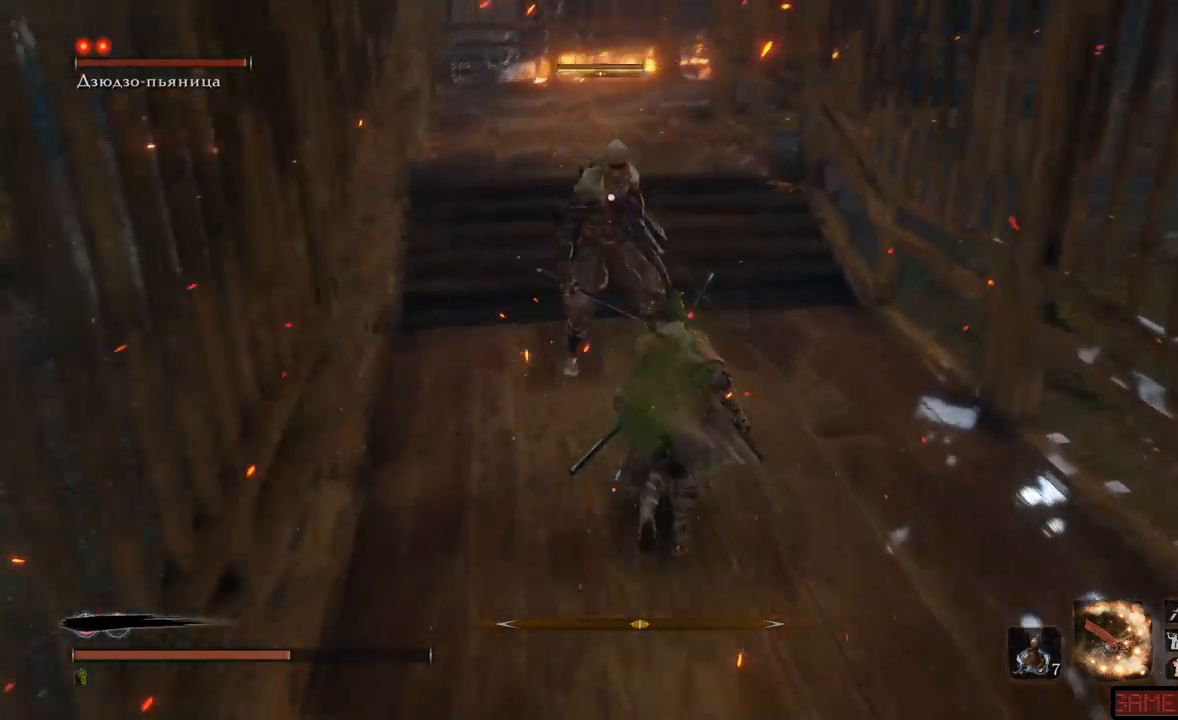
{"buttons": ["R1"], "left_stick": "up", "right_stick": "center", "events": [[33, "R1", "up"], [100, "R1", "down"], [167, "R1", "up"], [233, "R1", "down"], [283, "R1", "up"], [317, "R1", "down"], [400, "R1", "up"], [434, "R1", "down"]]}
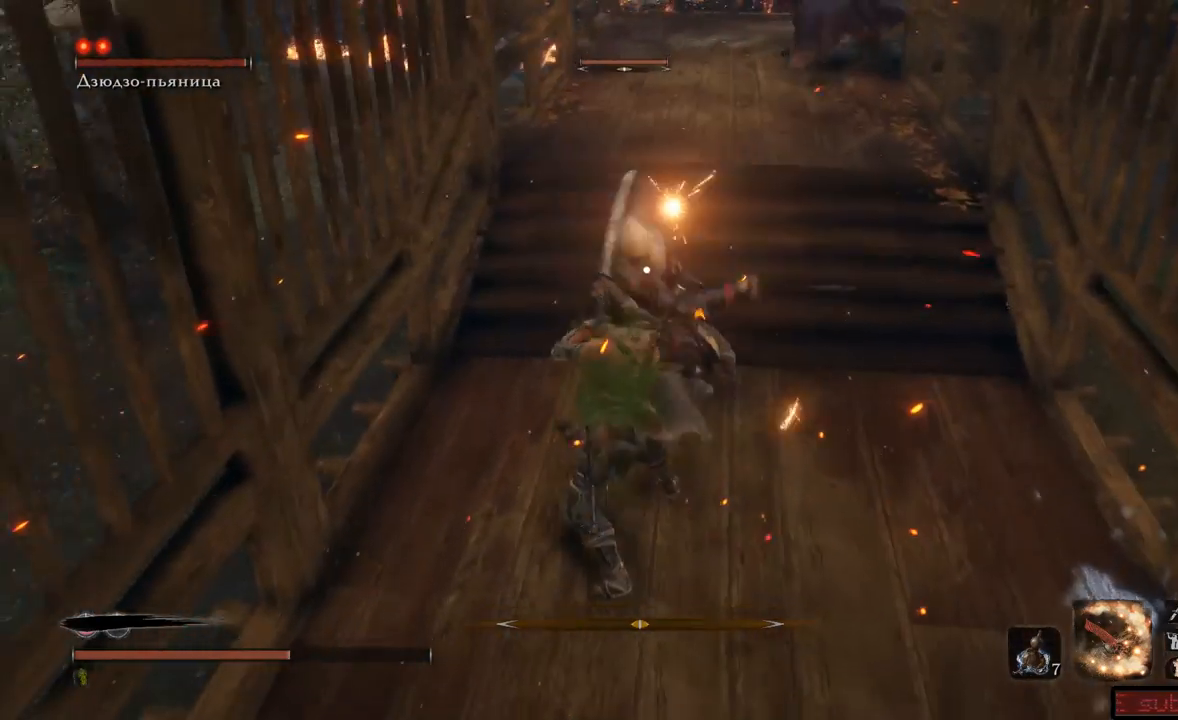
{"buttons": ["R1", "R2"], "left_stick": "up", "right_stick": "center", "events": [[117, "R1", "up"], [150, "R1", "down"], [150, "R2", "down"], [217, "R1", "up"], [251, "R1", "down"], [334, "R1", "up"], [334, "R2", "up"], [384, "R1", "down"], [384, "R2", "down"], [434, "R1", "up"], [434, "R2", "up"], [501, "R1", "down"], [501, "R2", "down"]]}
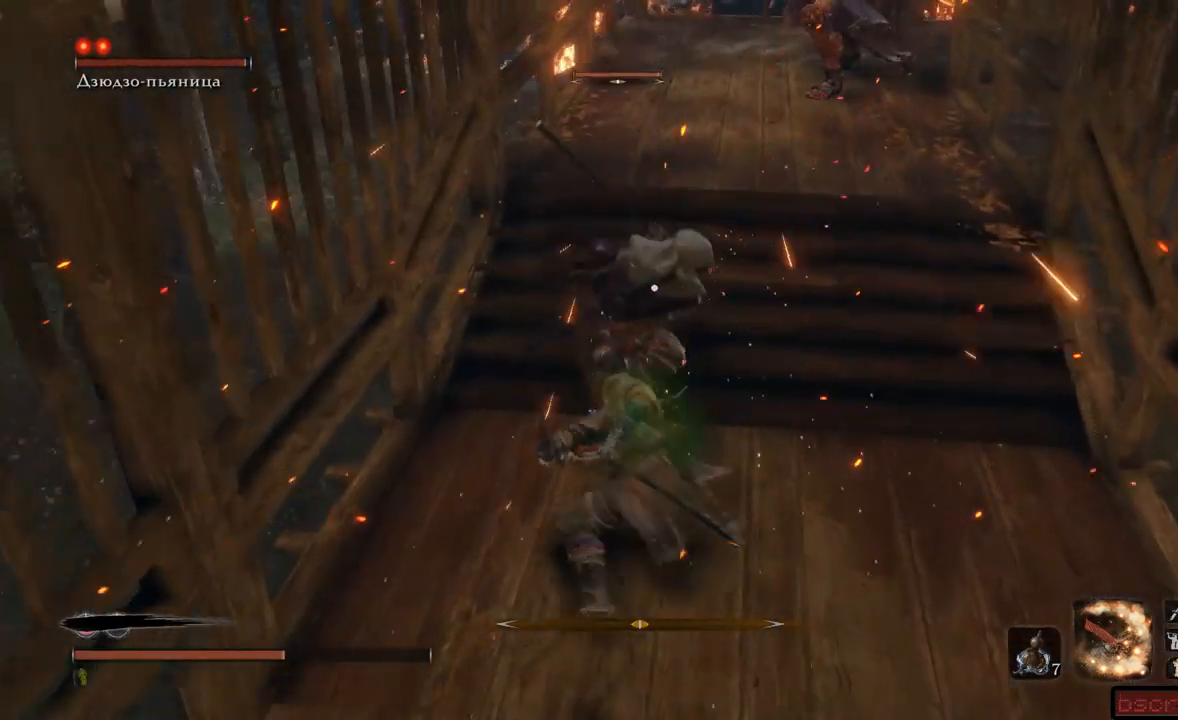
{"buttons": [], "left_stick": "down", "right_stick": "center", "events": [[50, "R1", "up"], [50, "left_stick", "up-right"], [83, "R1", "down"], [167, "R1", "up"], [167, "R2", "up"], [217, "left_stick", "down-right"], [233, "R1", "down"], [233, "R2", "down"], [283, "R1", "up"], [317, "R1", "down"], [317, "left_stick", "down"], [384, "R1", "up"], [384, "R2", "up"], [434, "R1", "down"], [434, "R2", "down"], [484, "R1", "up"], [484, "R2", "up"]]}
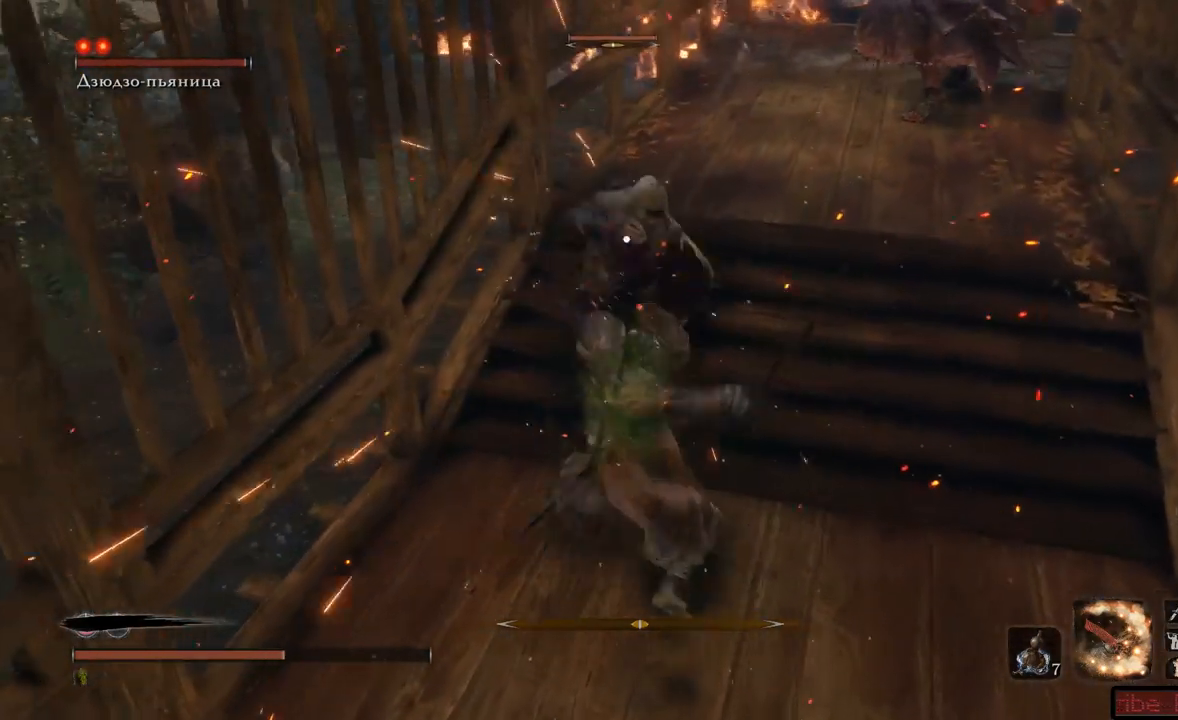
{"buttons": [], "left_stick": "down", "right_stick": "center", "events": [[34, "R1", "down"], [50, "A", "down"], [100, "R1", "up"], [117, "A", "up"], [150, "A", "down"], [217, "A", "up"], [284, "A", "down"], [367, "A", "up"], [417, "A", "down"], [467, "A", "up"]]}
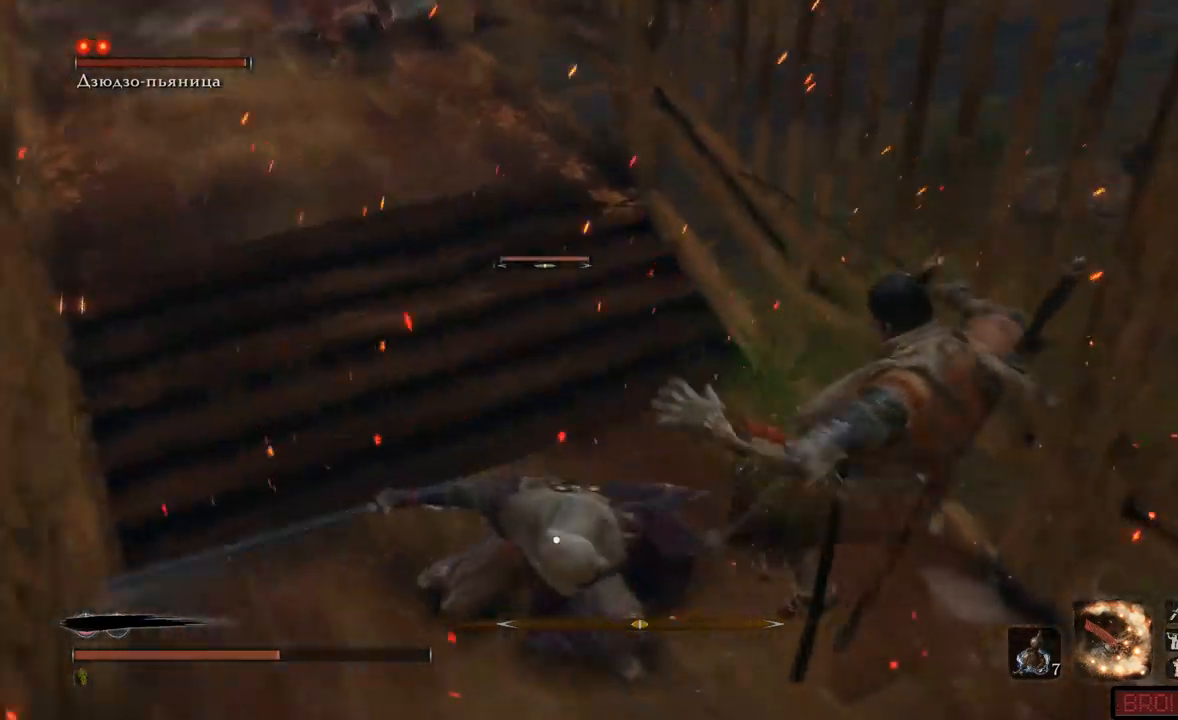
{"buttons": [], "left_stick": "down-left", "right_stick": "center", "events": [[50, "A", "down"], [83, "left_stick", "down-left"], [100, "A", "up"], [167, "A", "down"], [233, "A", "up"], [233, "left_stick", "down"], [300, "A", "down"], [367, "A", "up"], [434, "A", "down"], [484, "A", "up"], [484, "left_stick", "down-left"]]}
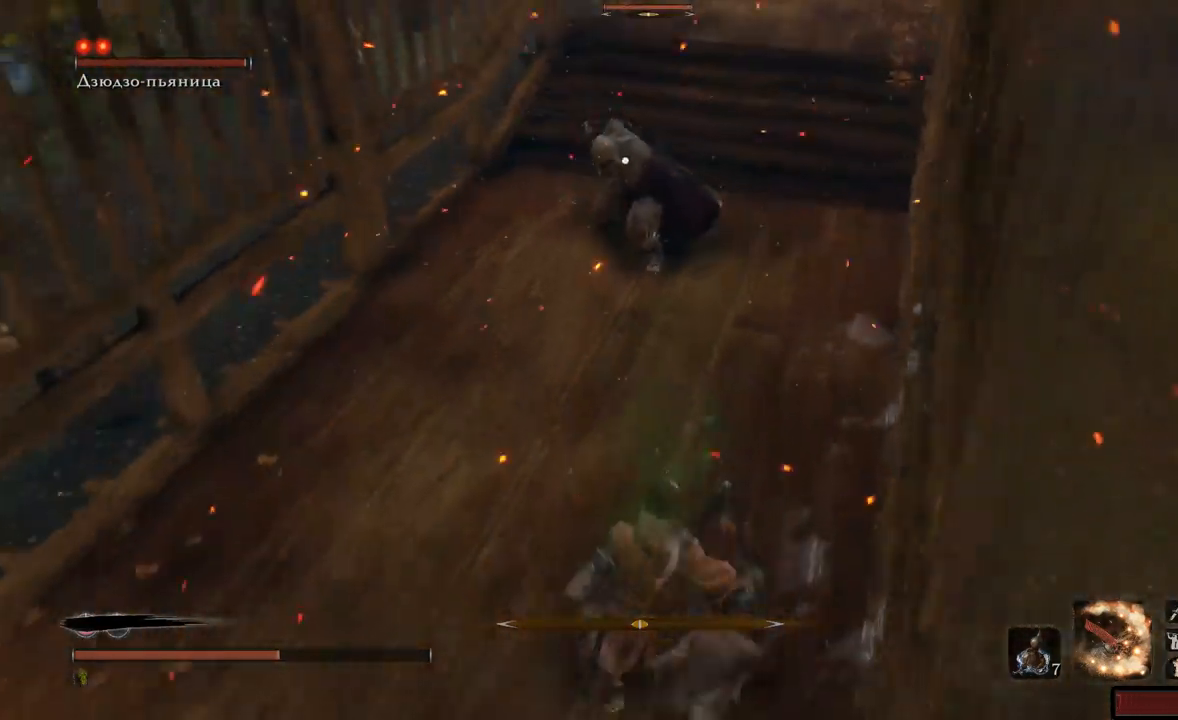
{"buttons": [], "left_stick": "down-left", "right_stick": "center", "events": []}
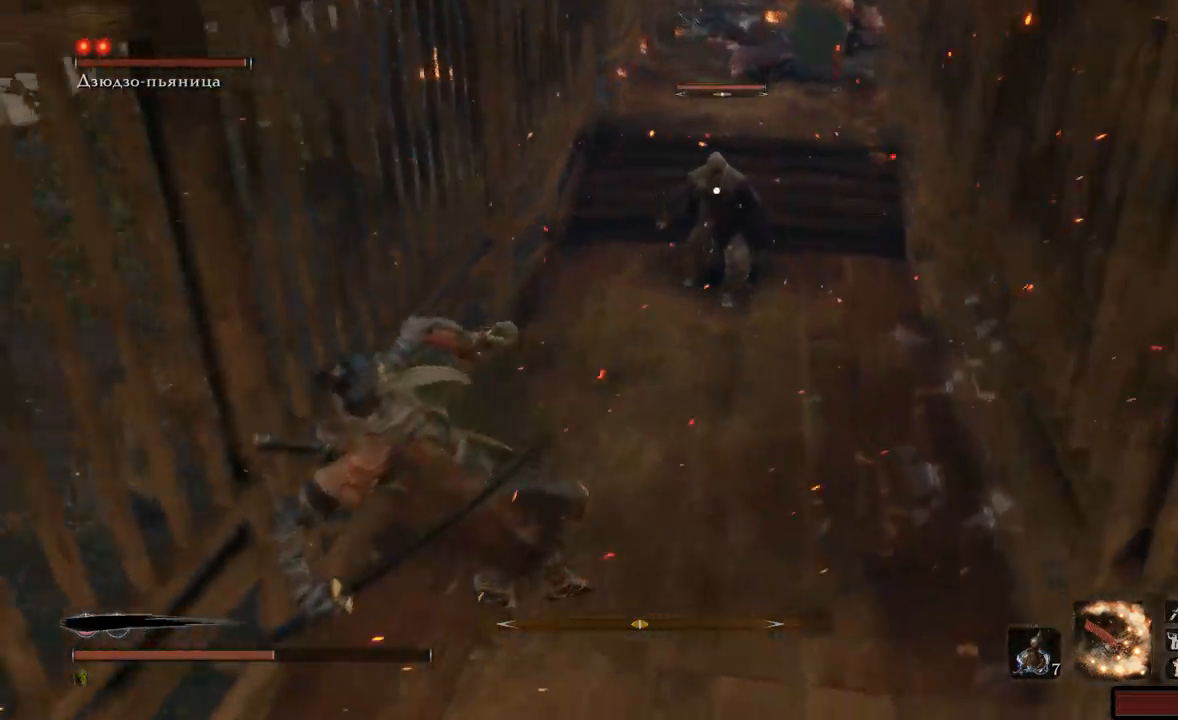
{"buttons": [], "left_stick": "down-right", "right_stick": "center", "events": [[100, "left_stick", "down"], [367, "left_stick", "down-right"]]}
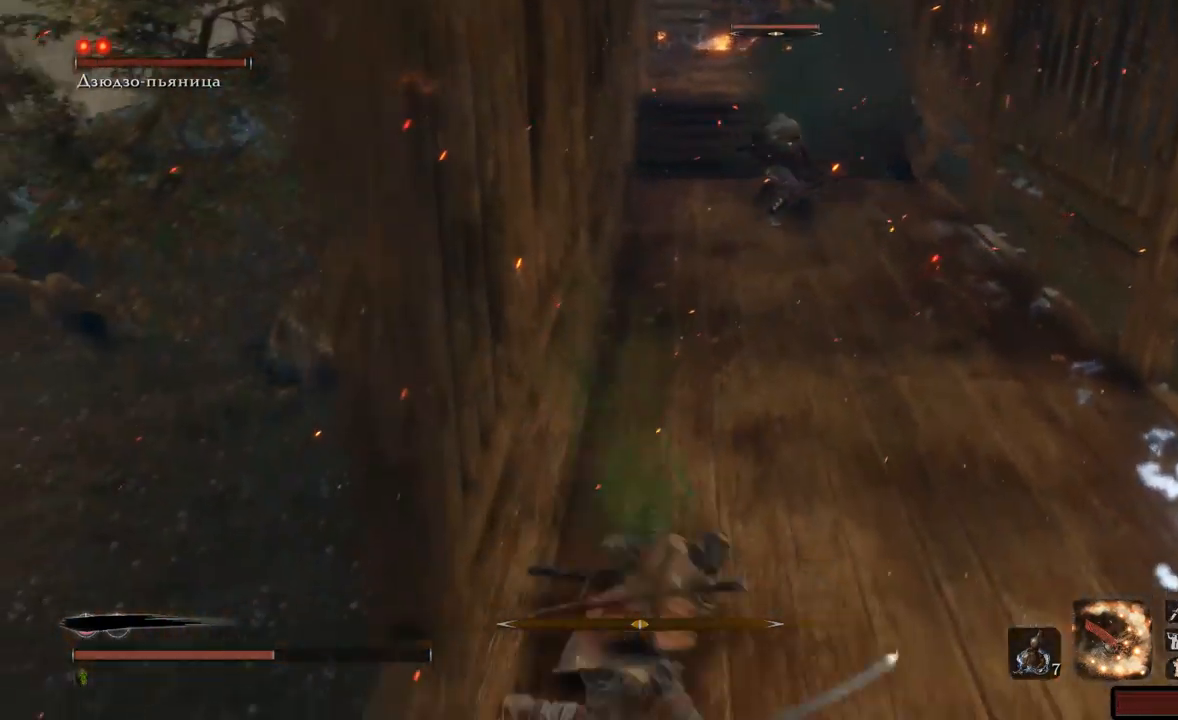
{"buttons": [], "left_stick": "down-right", "right_stick": "right", "events": [[17, "right_stick", "right"]]}
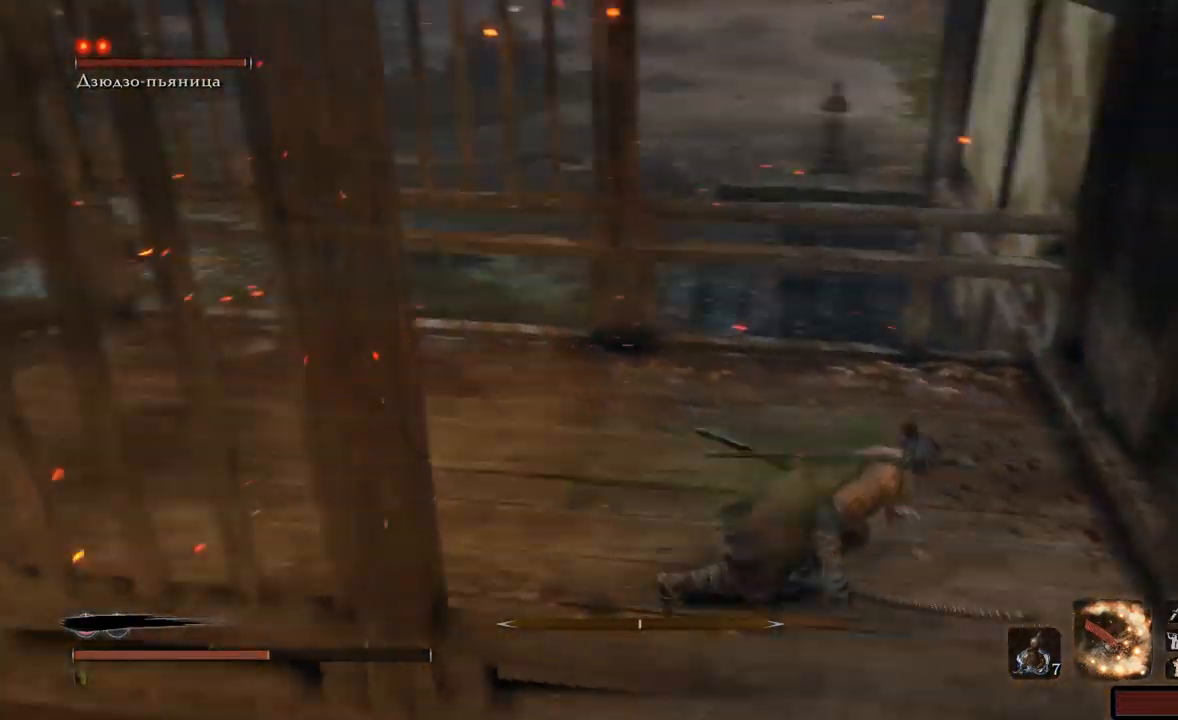
{"buttons": ["B"], "left_stick": "up-right", "right_stick": "center", "events": [[33, "left_stick", "up-right"], [317, "right_stick", "center"], [417, "B", "down"]]}
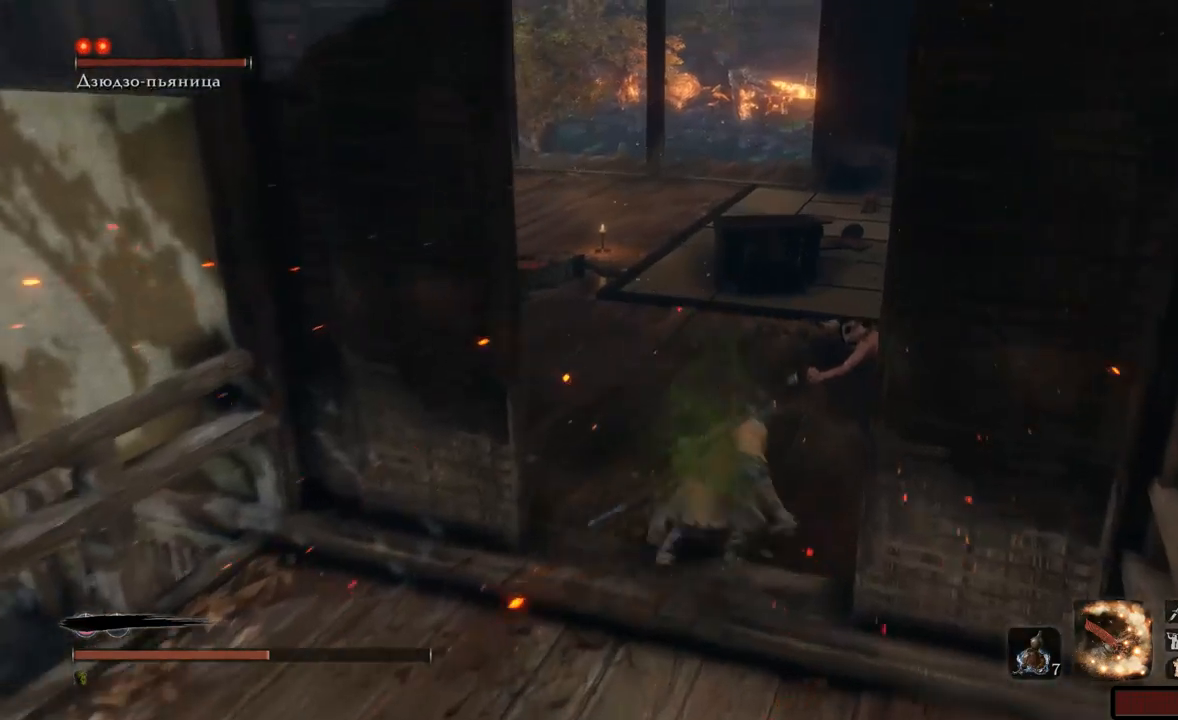
{"buttons": ["B"], "left_stick": "up", "right_stick": "center", "events": [[34, "left_stick", "up"]]}
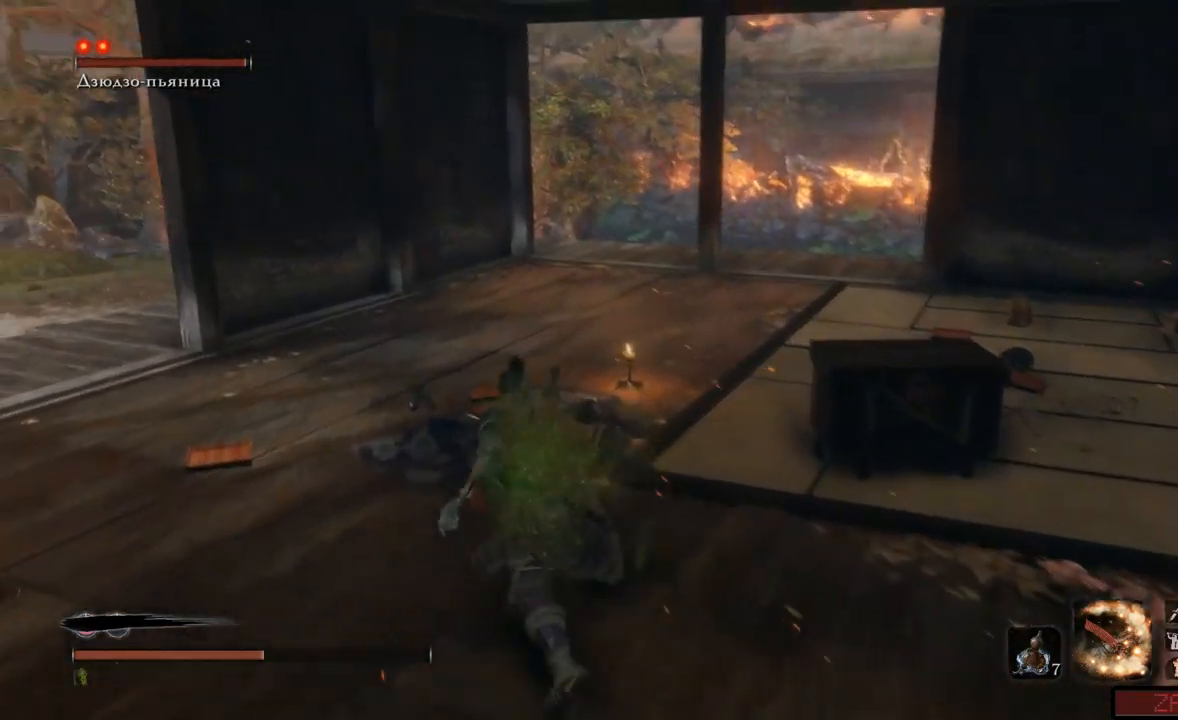
{"buttons": ["B"], "left_stick": "left", "right_stick": "center", "events": [[350, "left_stick", "up-left"], [484, "left_stick", "left"]]}
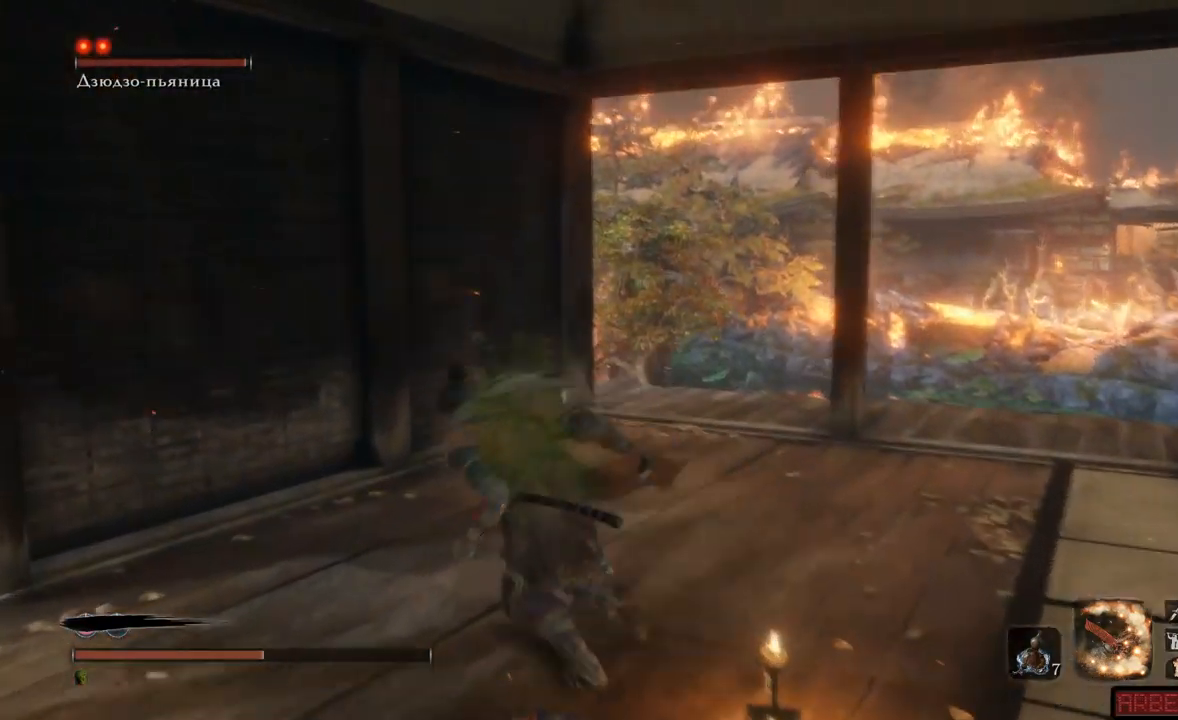
{"buttons": ["B"], "left_stick": "up", "right_stick": "center", "events": [[401, "left_stick", "up-left"], [501, "left_stick", "up"]]}
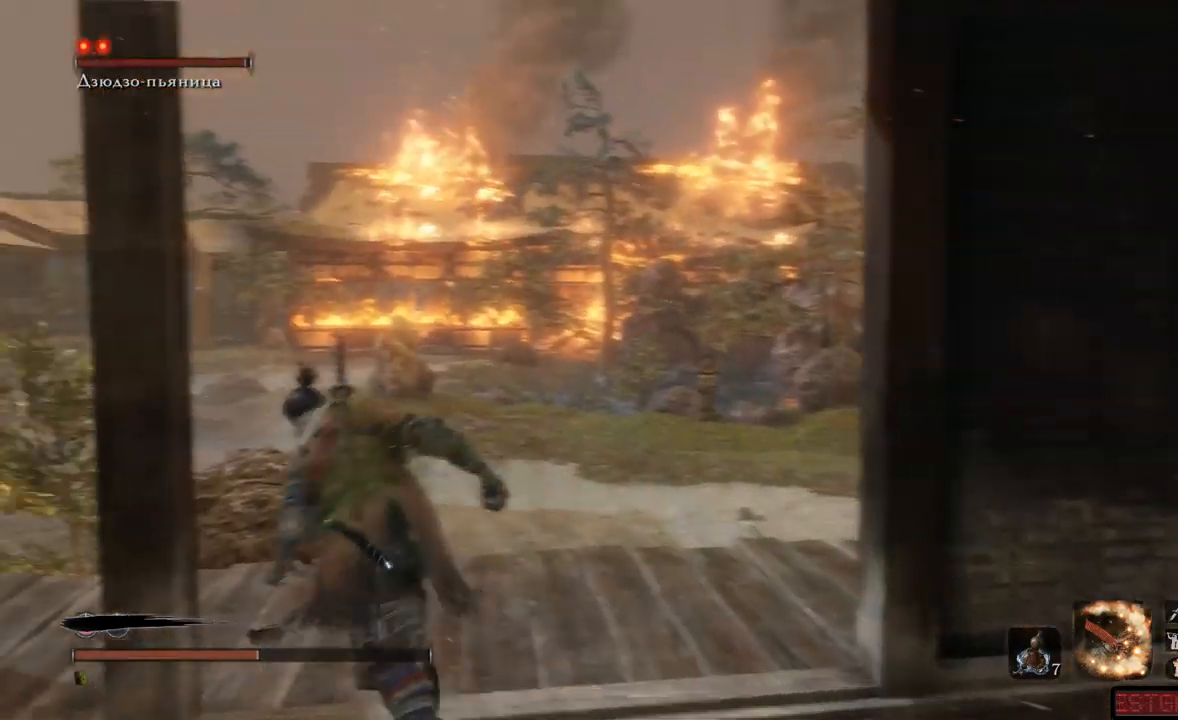
{"buttons": ["B"], "left_stick": "up", "right_stick": "center", "events": []}